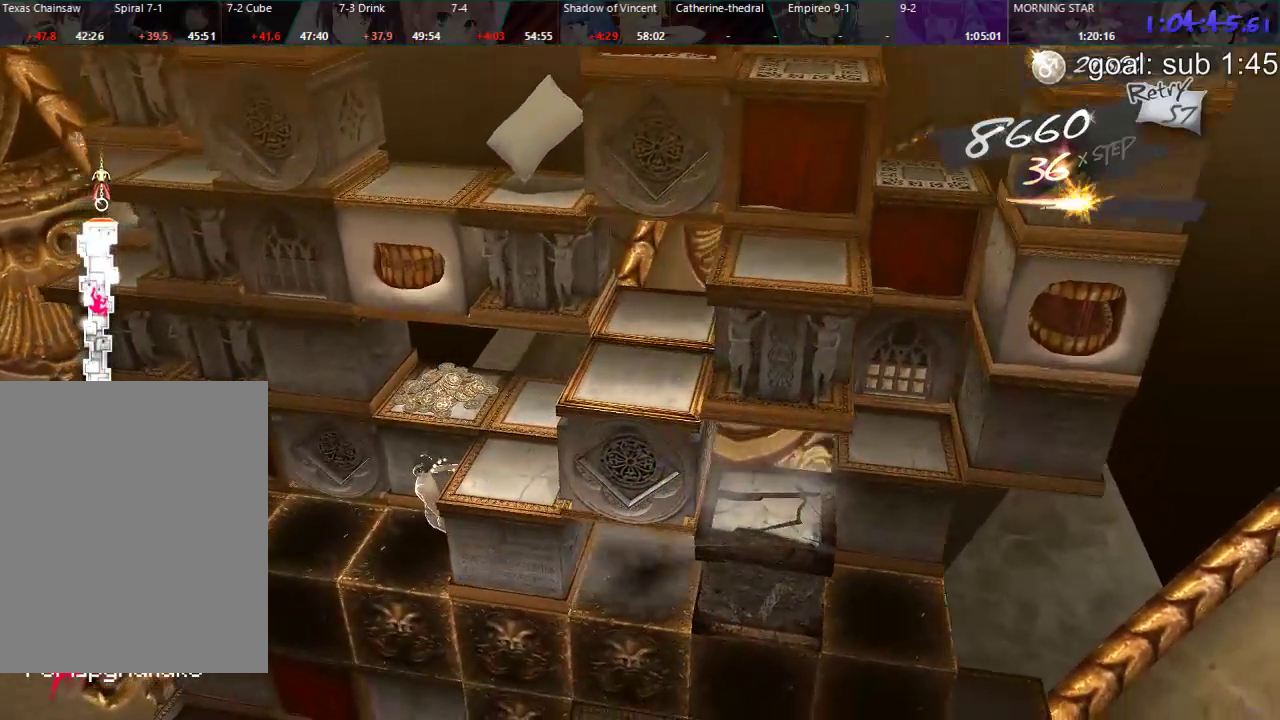
Gameplay with a controller (PlayStation layout); each line is a JSON object with the inputs held at the frame after it. "events" lists button and stick changes between this image and that frame as [ms after this image, input, new state], when the widget could be followed in between.
{"buttons": ["DPAD_LEFT"], "left_stick": "center", "right_stick": "center", "events": []}
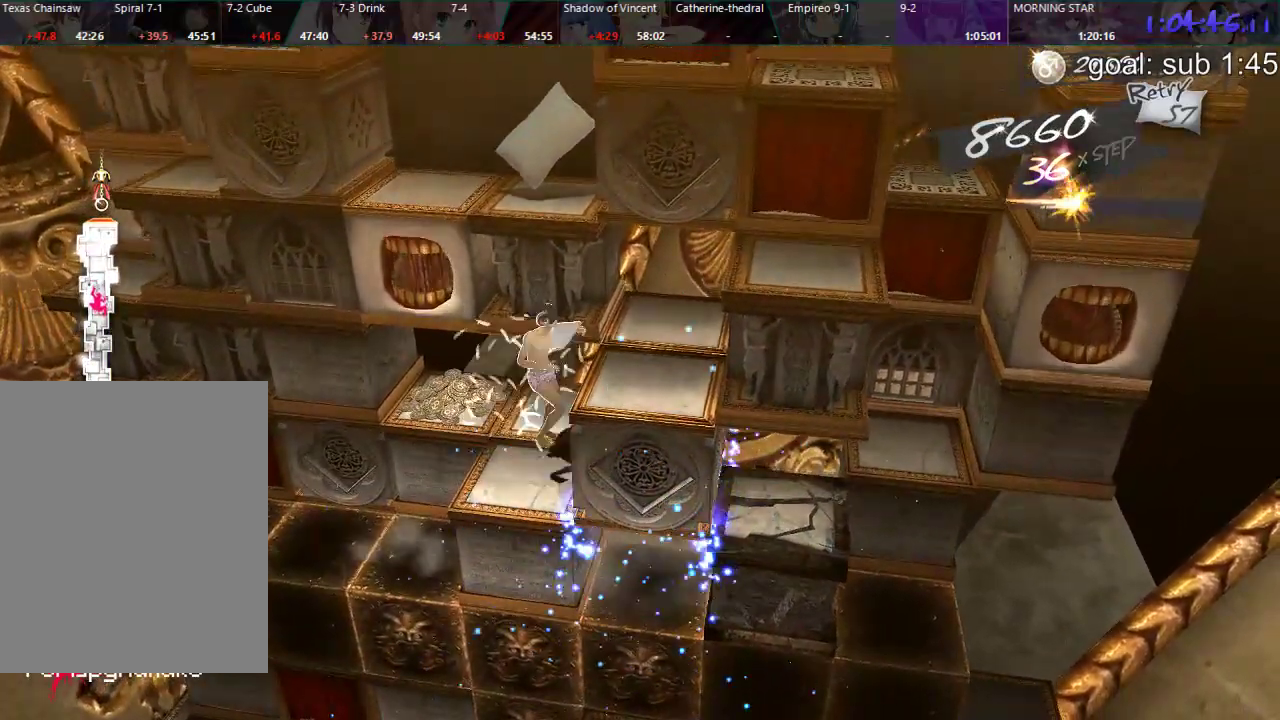
{"buttons": [], "left_stick": "center", "right_stick": "center", "events": [[417, "DPAD_LEFT", "up"]]}
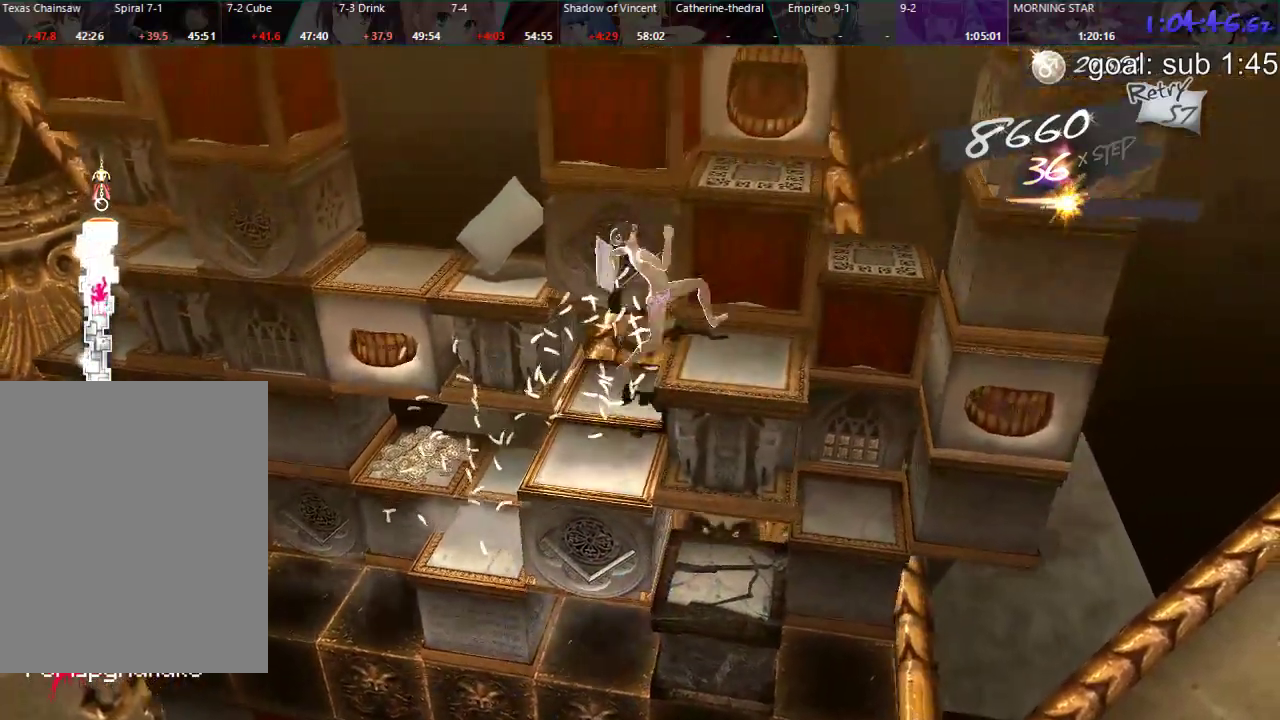
{"buttons": ["DPAD_DOWN"], "left_stick": "center", "right_stick": "center", "events": [[50, "DPAD_DOWN", "down"]]}
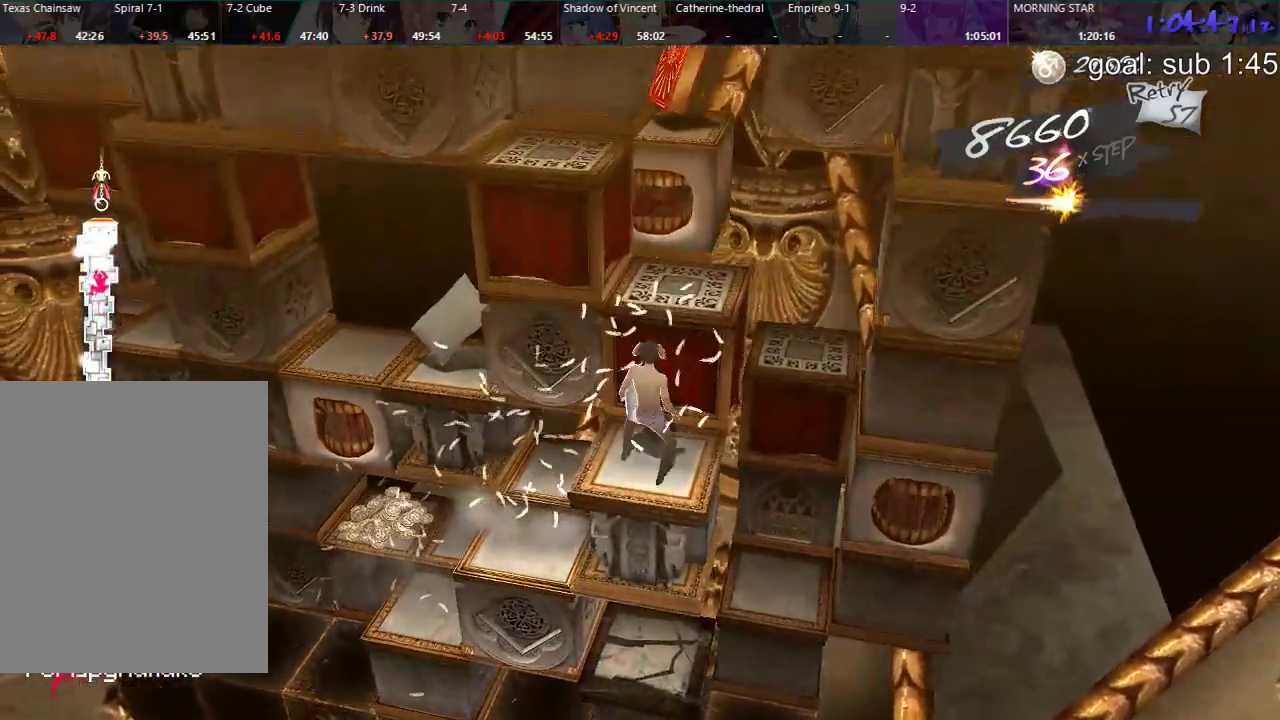
{"buttons": ["DPAD_RIGHT"], "left_stick": "center", "right_stick": "center", "events": [[83, "DPAD_DOWN", "up"], [217, "DPAD_RIGHT", "down"]]}
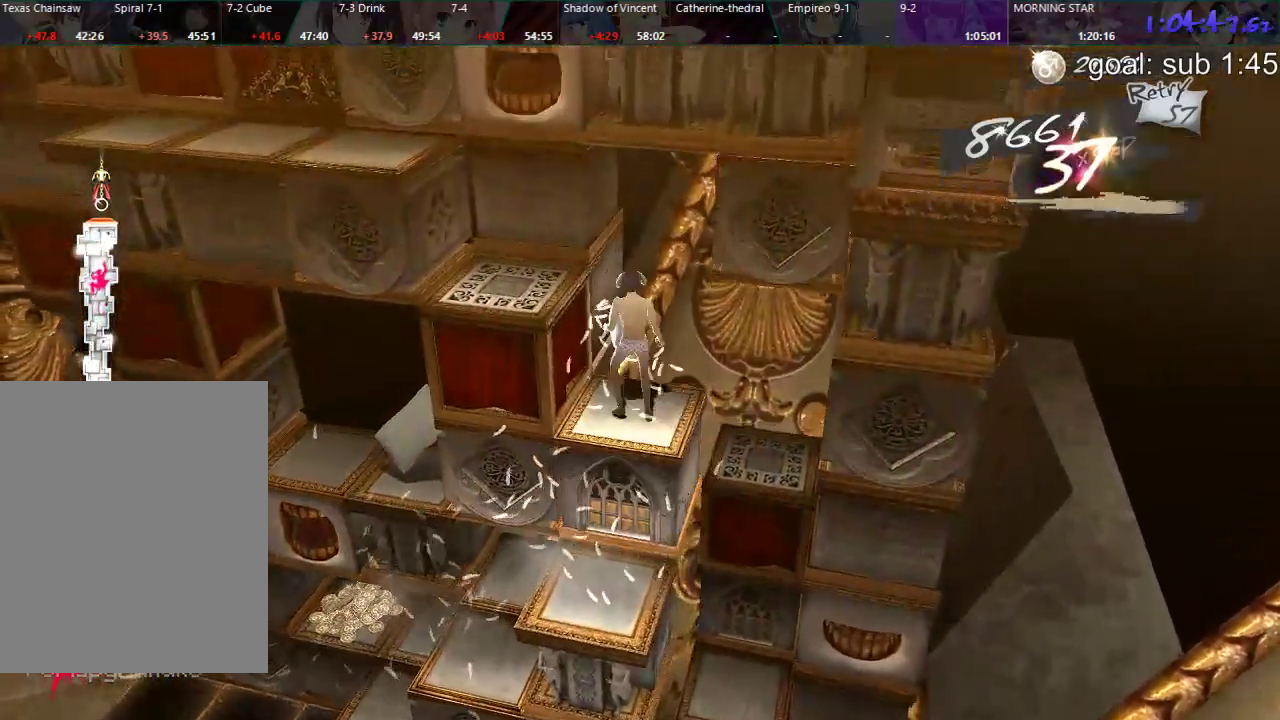
{"buttons": ["DPAD_RIGHT"], "left_stick": "center", "right_stick": "center", "events": []}
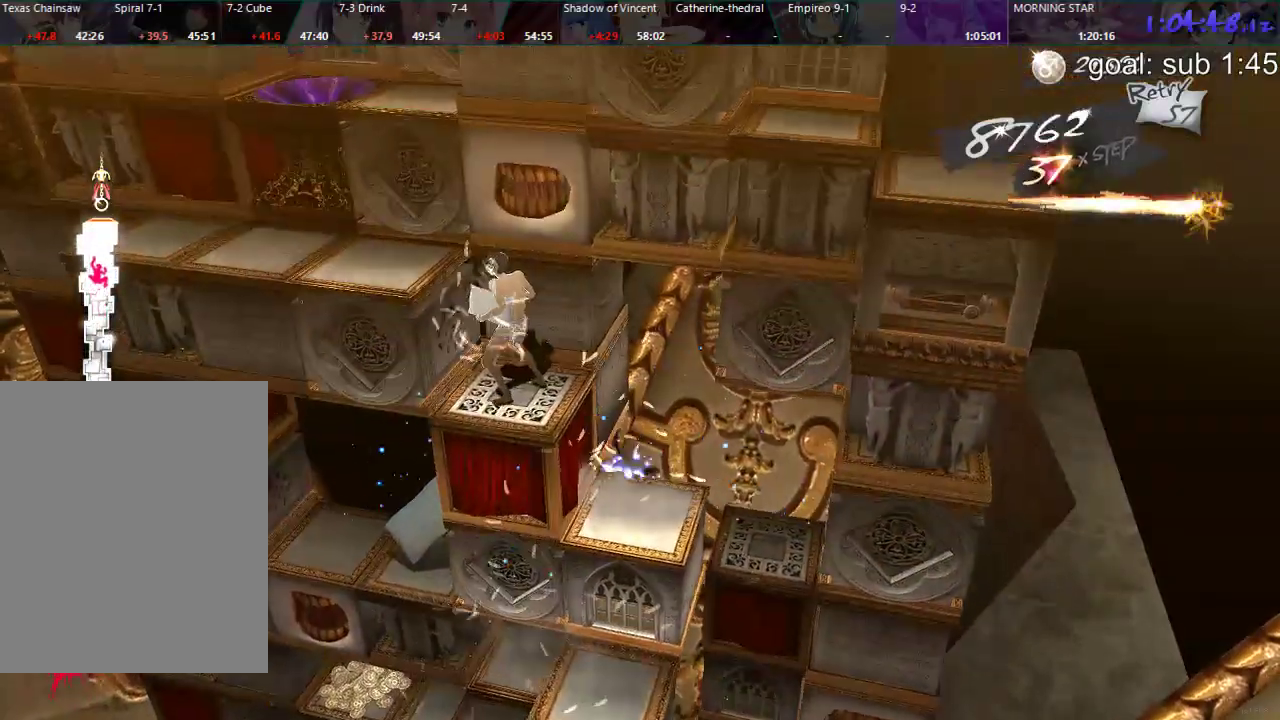
{"buttons": ["DPAD_RIGHT"], "left_stick": "center", "right_stick": "center", "events": []}
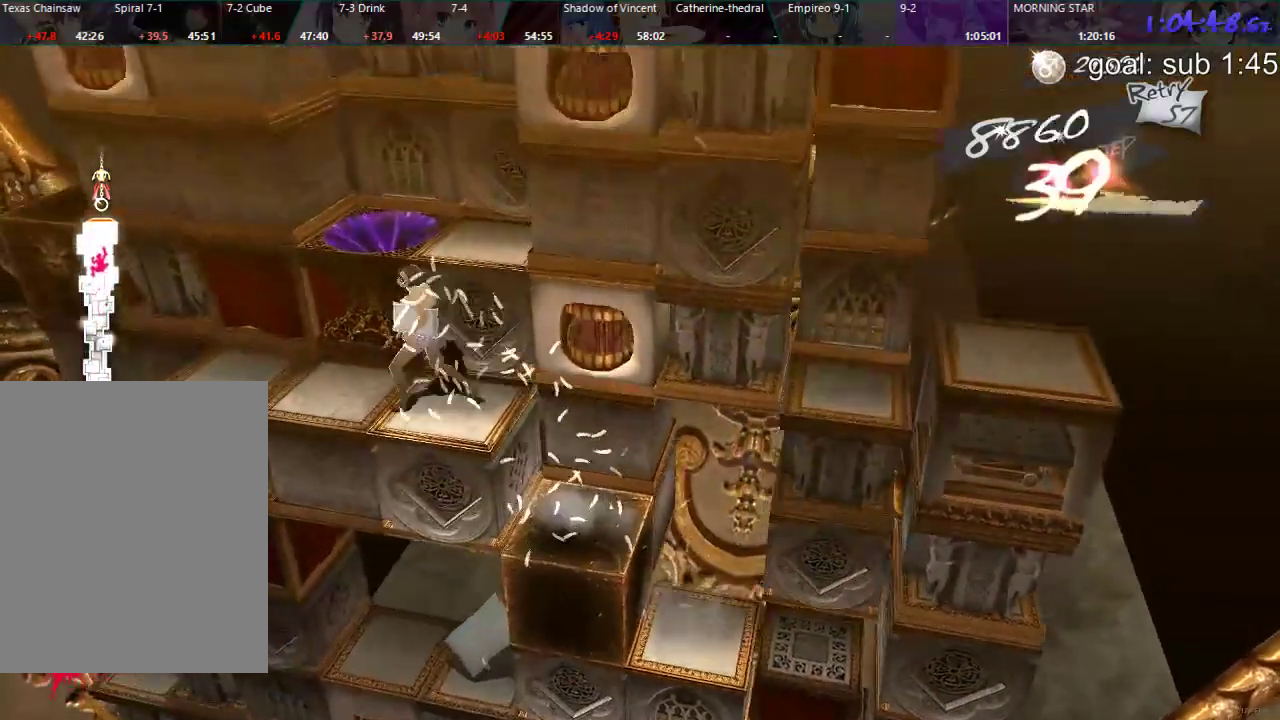
{"buttons": ["CIRCLE", "DPAD_UP"], "left_stick": "center", "right_stick": "center", "events": [[400, "DPAD_RIGHT", "up"], [483, "CIRCLE", "down"], [500, "DPAD_UP", "down"]]}
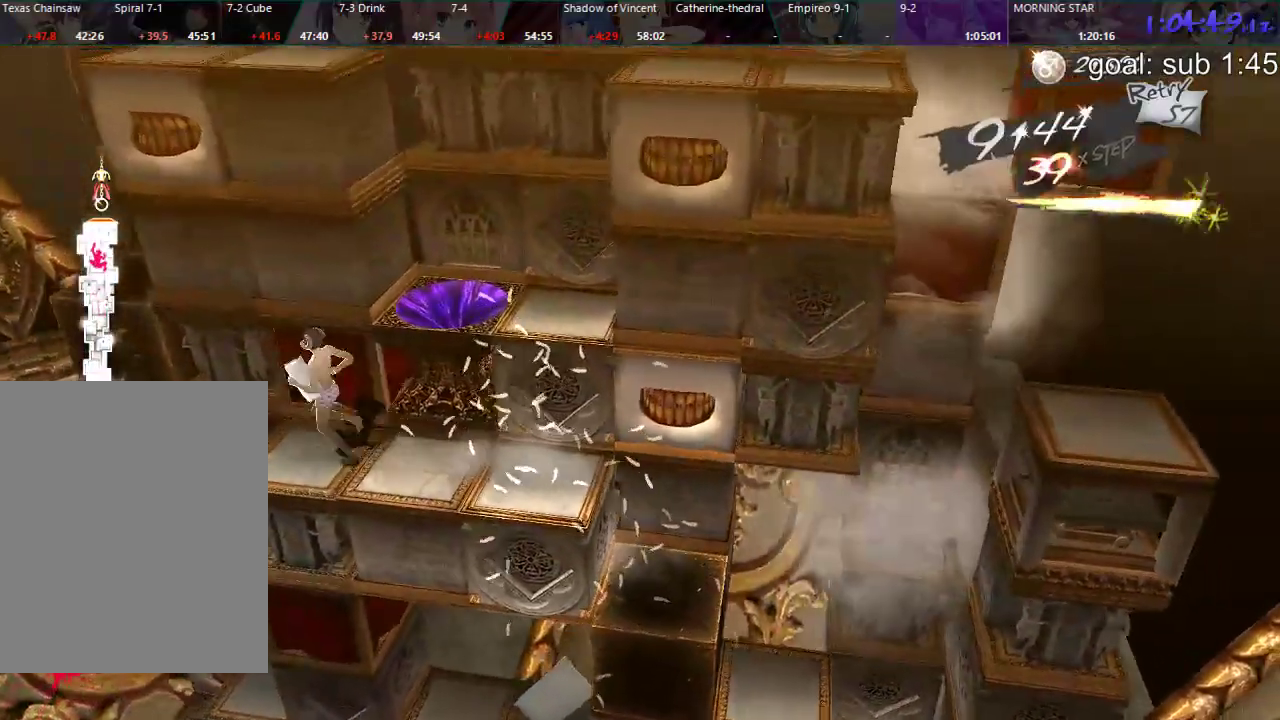
{"buttons": ["CIRCLE"], "left_stick": "center", "right_stick": "center", "events": [[450, "DPAD_UP", "up"]]}
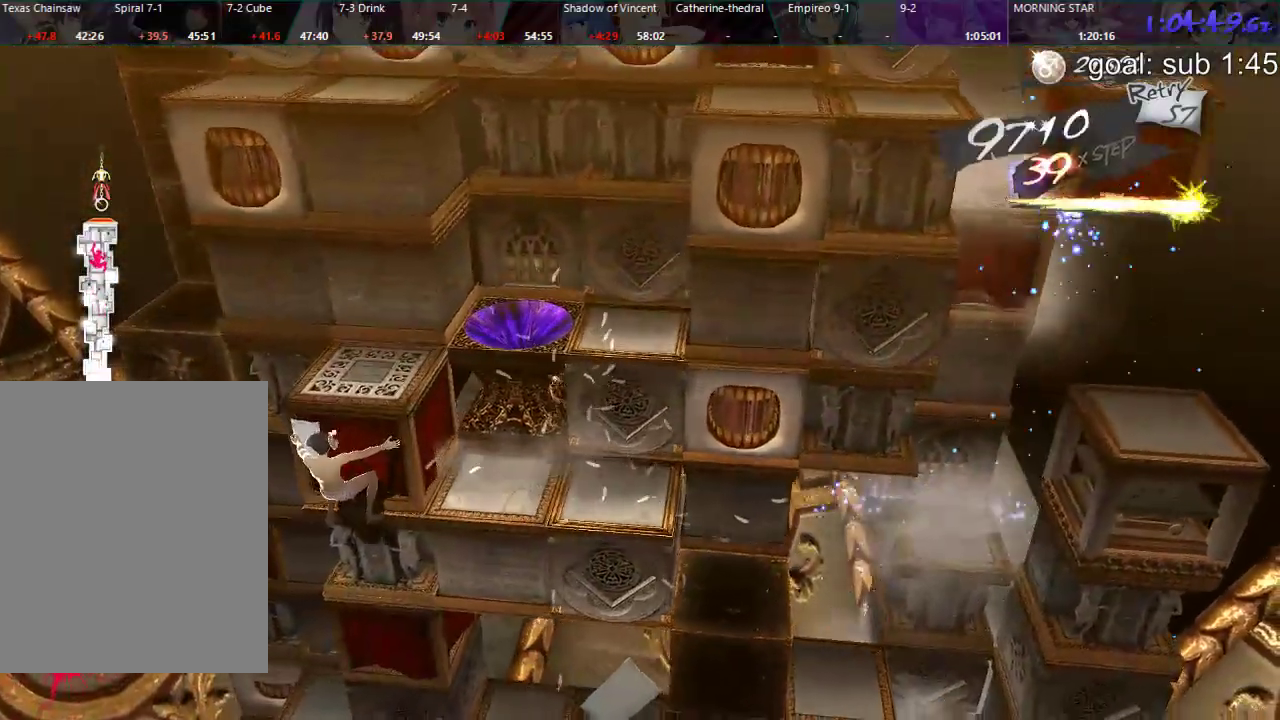
{"buttons": ["DPAD_LEFT"], "left_stick": "center", "right_stick": "center", "events": [[50, "CIRCLE", "up"], [367, "DPAD_LEFT", "down"]]}
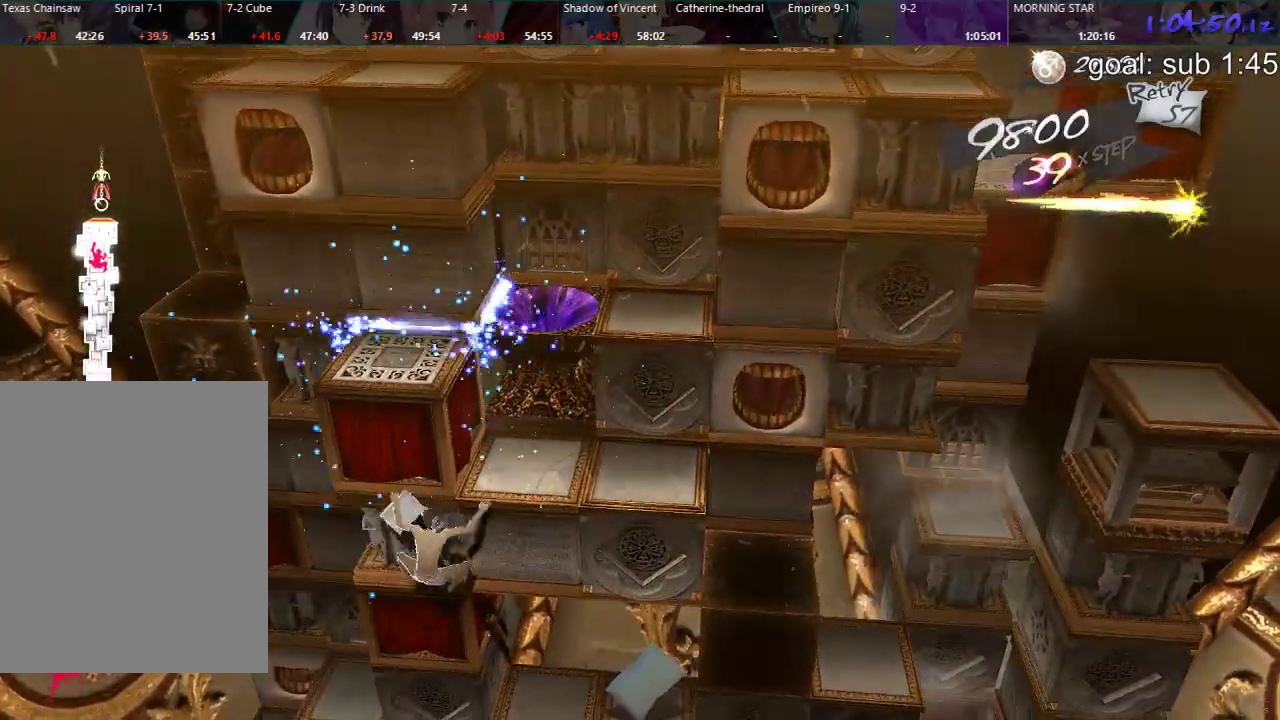
{"buttons": [], "left_stick": "center", "right_stick": "center", "events": [[33, "DPAD_LEFT", "up"], [150, "DPAD_DOWN", "down"], [417, "DPAD_DOWN", "up"]]}
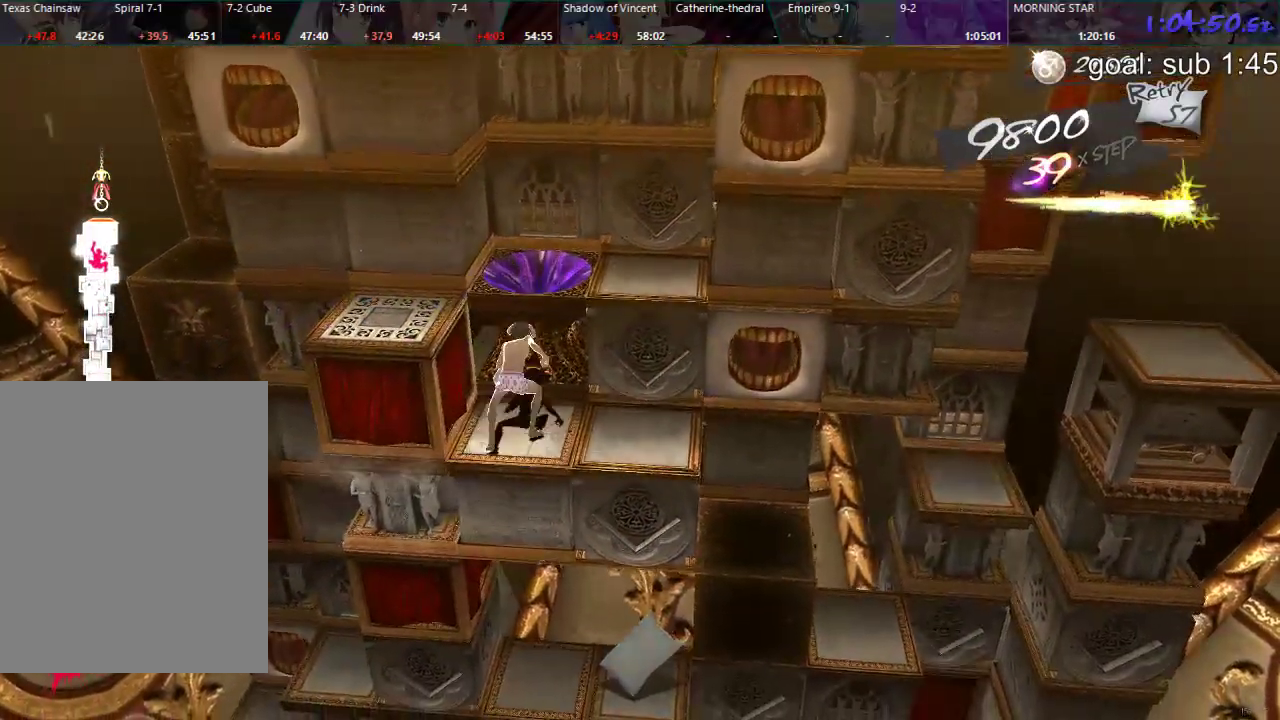
{"buttons": [], "left_stick": "center", "right_stick": "center", "events": [[50, "DPAD_RIGHT", "down"], [450, "DPAD_RIGHT", "up"]]}
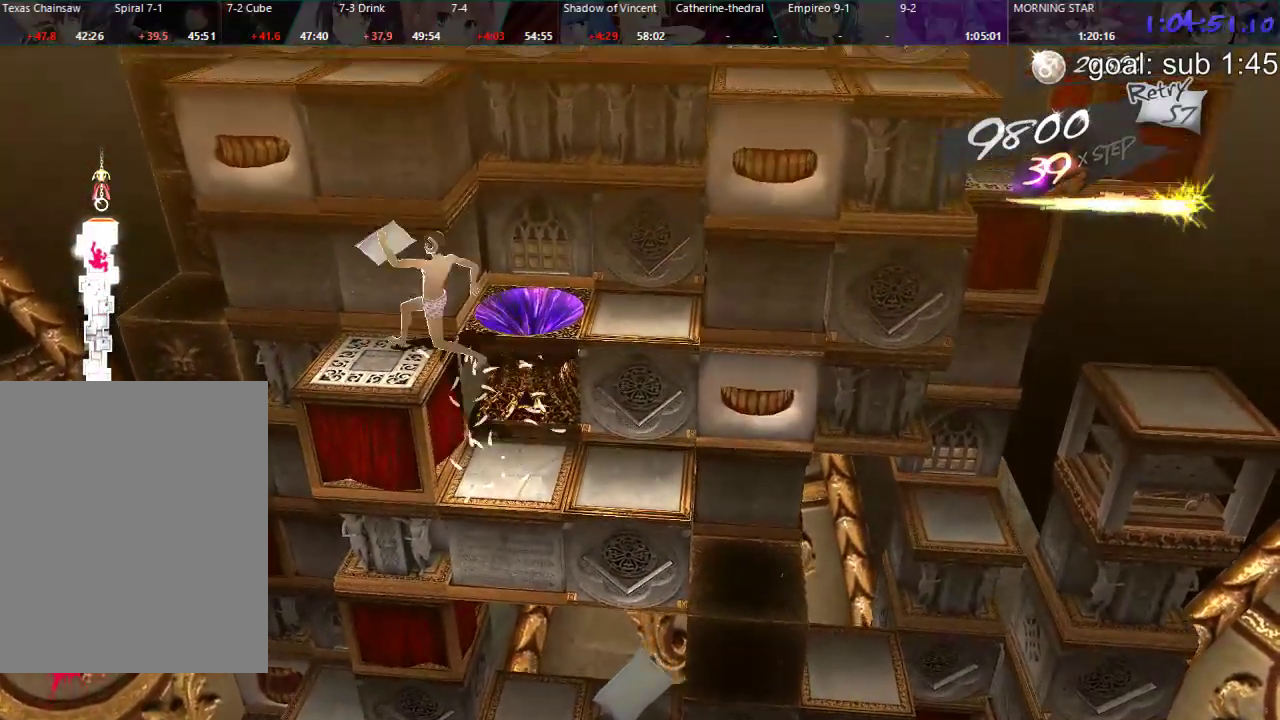
{"buttons": ["CIRCLE", "DPAD_UP"], "left_stick": "center", "right_stick": "center", "events": [[67, "DPAD_UP", "down"], [83, "CIRCLE", "down"]]}
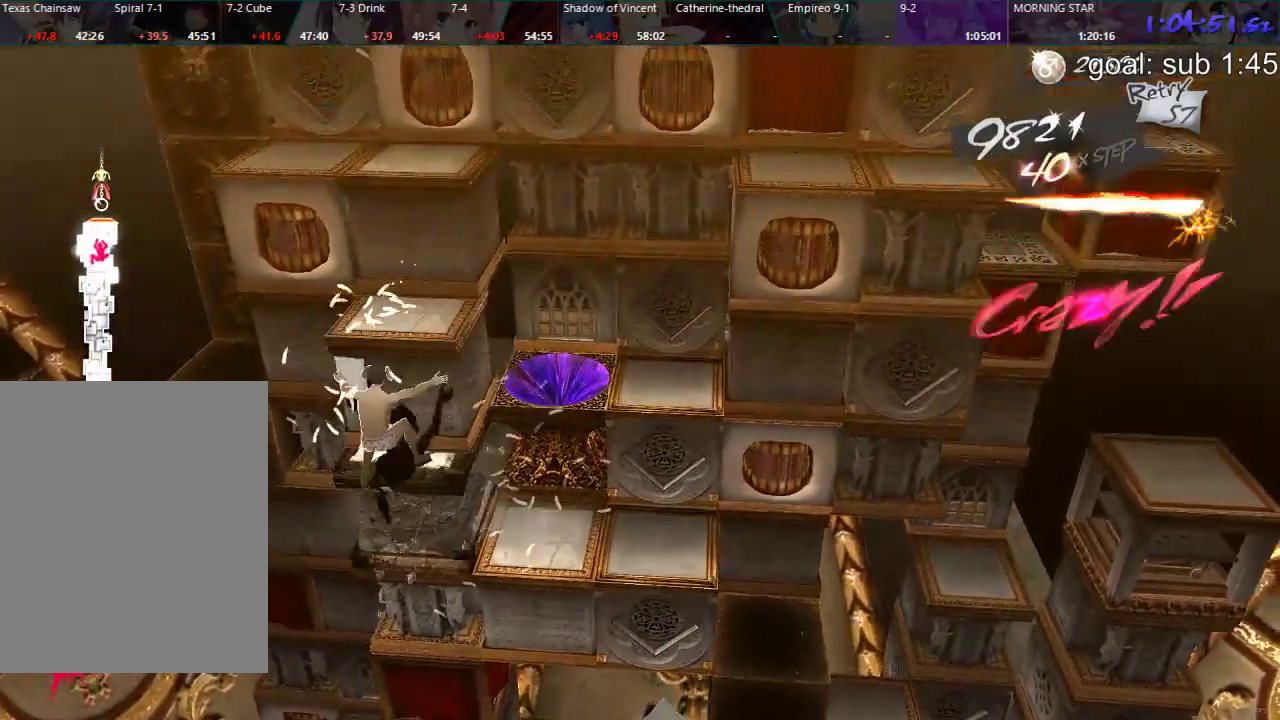
{"buttons": [], "left_stick": "center", "right_stick": "center", "events": [[117, "DPAD_UP", "up"], [217, "CIRCLE", "up"]]}
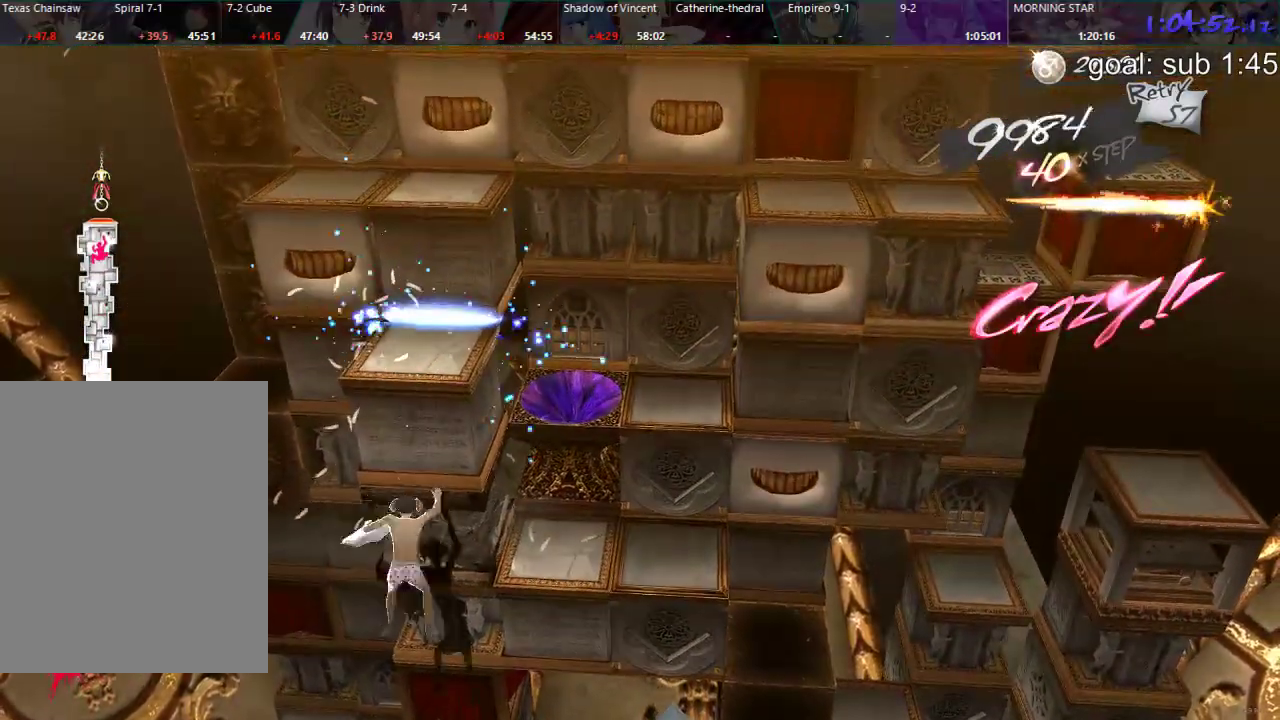
{"buttons": ["CIRCLE"], "left_stick": "center", "right_stick": "center", "events": [[117, "DPAD_LEFT", "down"], [333, "DPAD_LEFT", "up"], [433, "CIRCLE", "down"]]}
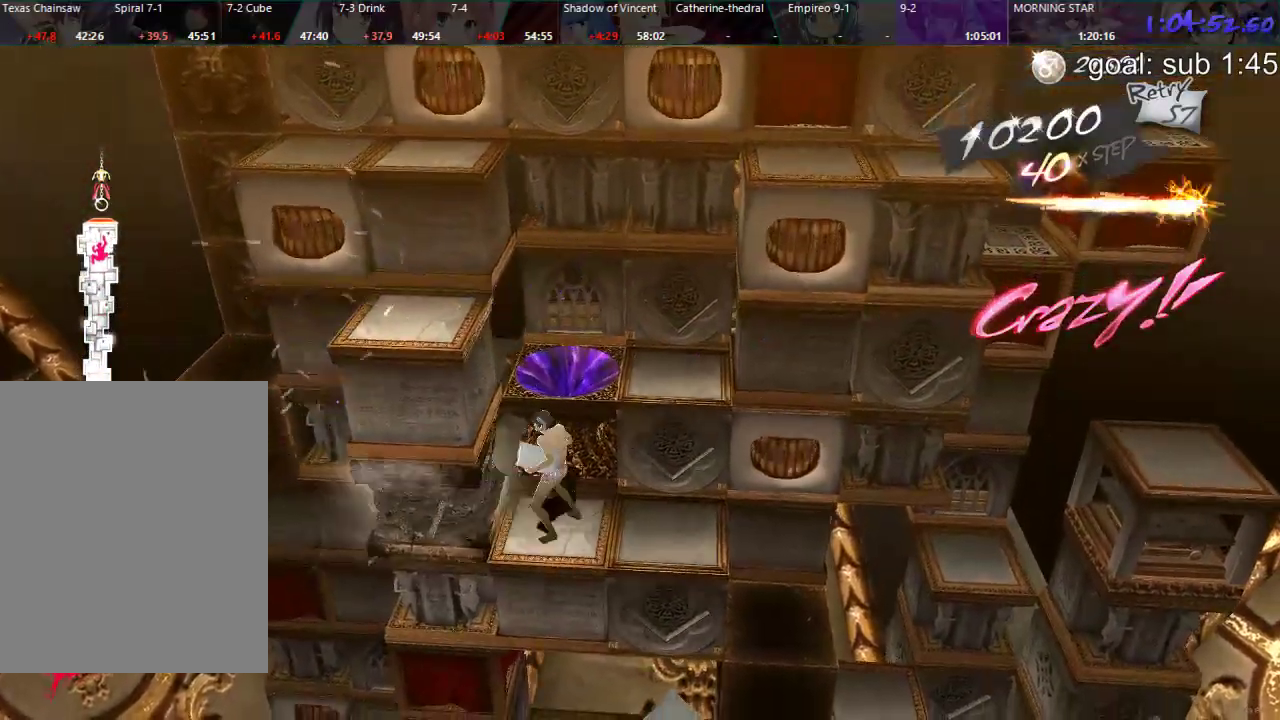
{"buttons": ["CIRCLE"], "left_stick": "center", "right_stick": "center", "events": []}
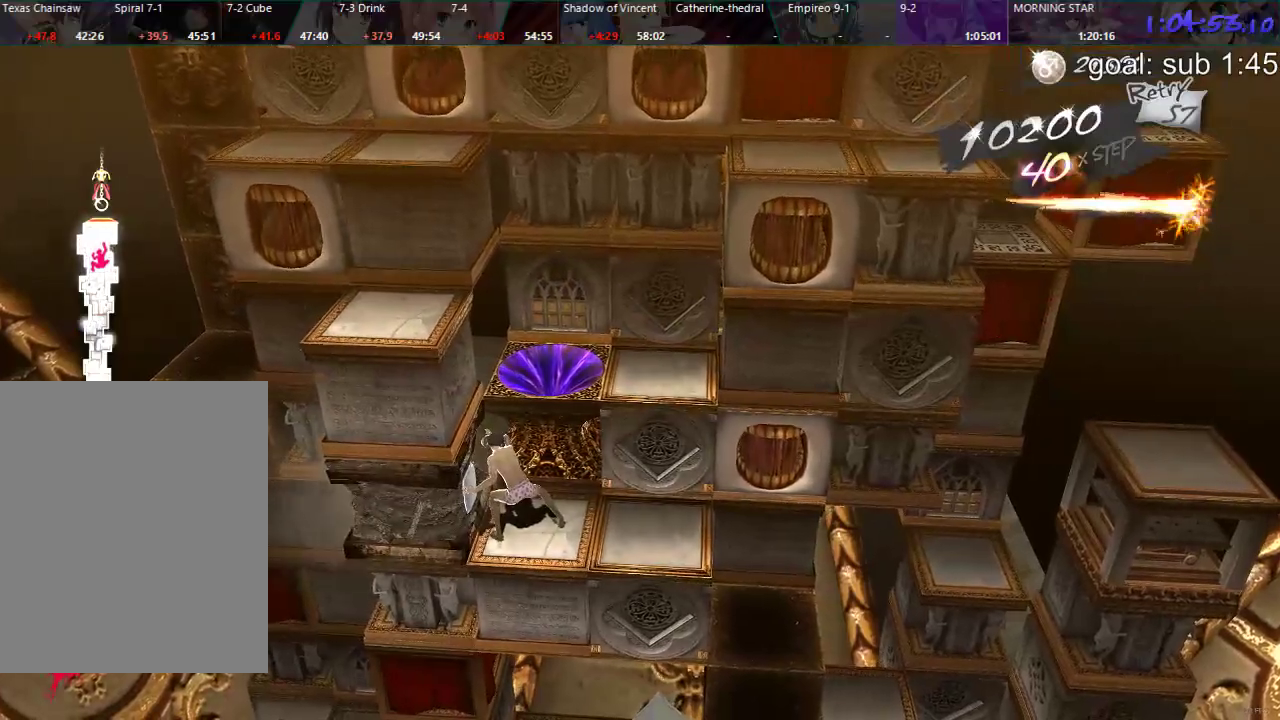
{"buttons": ["CIRCLE", "DPAD_LEFT"], "left_stick": "center", "right_stick": "center", "events": [[467, "DPAD_LEFT", "down"]]}
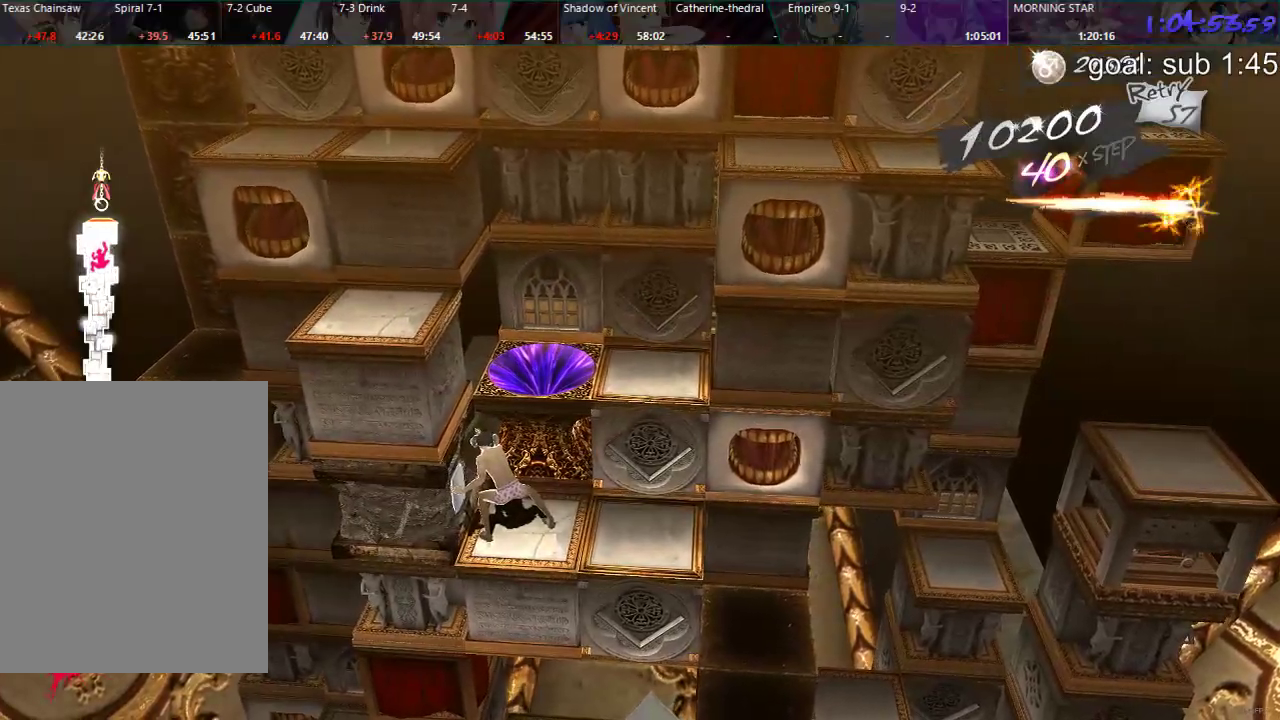
{"buttons": ["DPAD_RIGHT"], "left_stick": "center", "right_stick": "center", "events": [[167, "DPAD_LEFT", "up"], [250, "CIRCLE", "up"], [317, "DPAD_RIGHT", "down"]]}
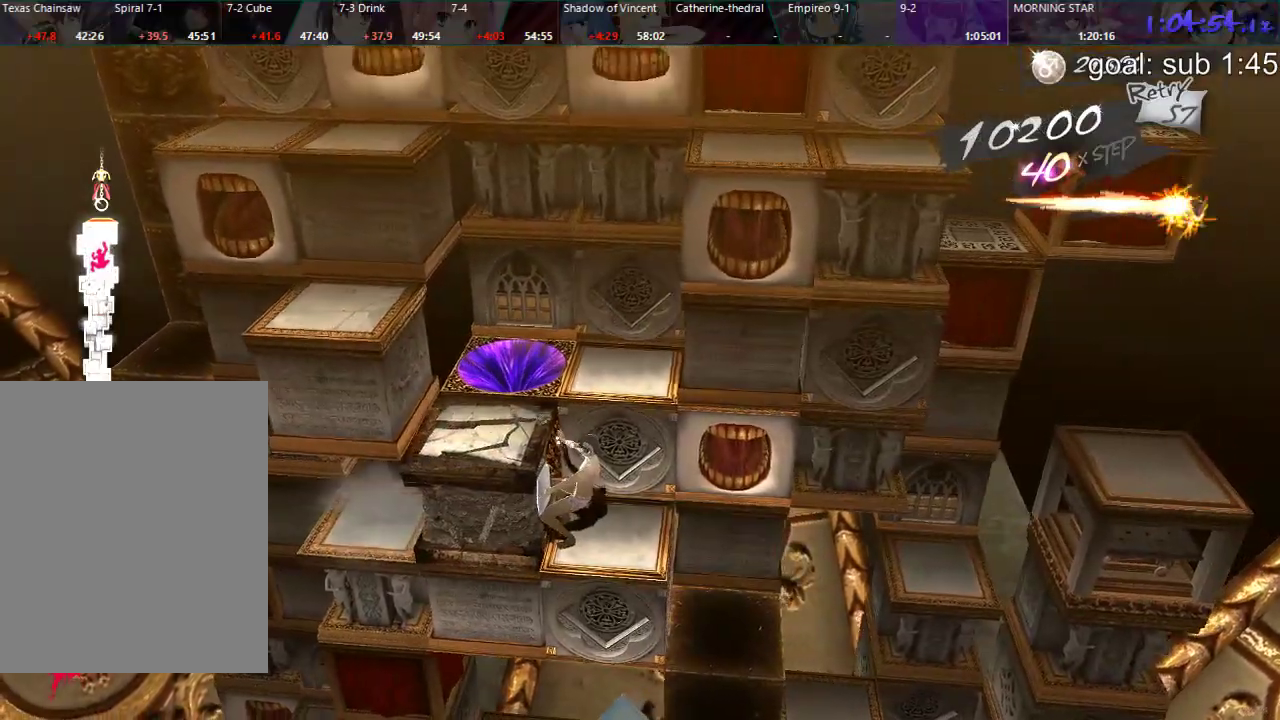
{"buttons": ["DPAD_RIGHT"], "left_stick": "center", "right_stick": "center", "events": []}
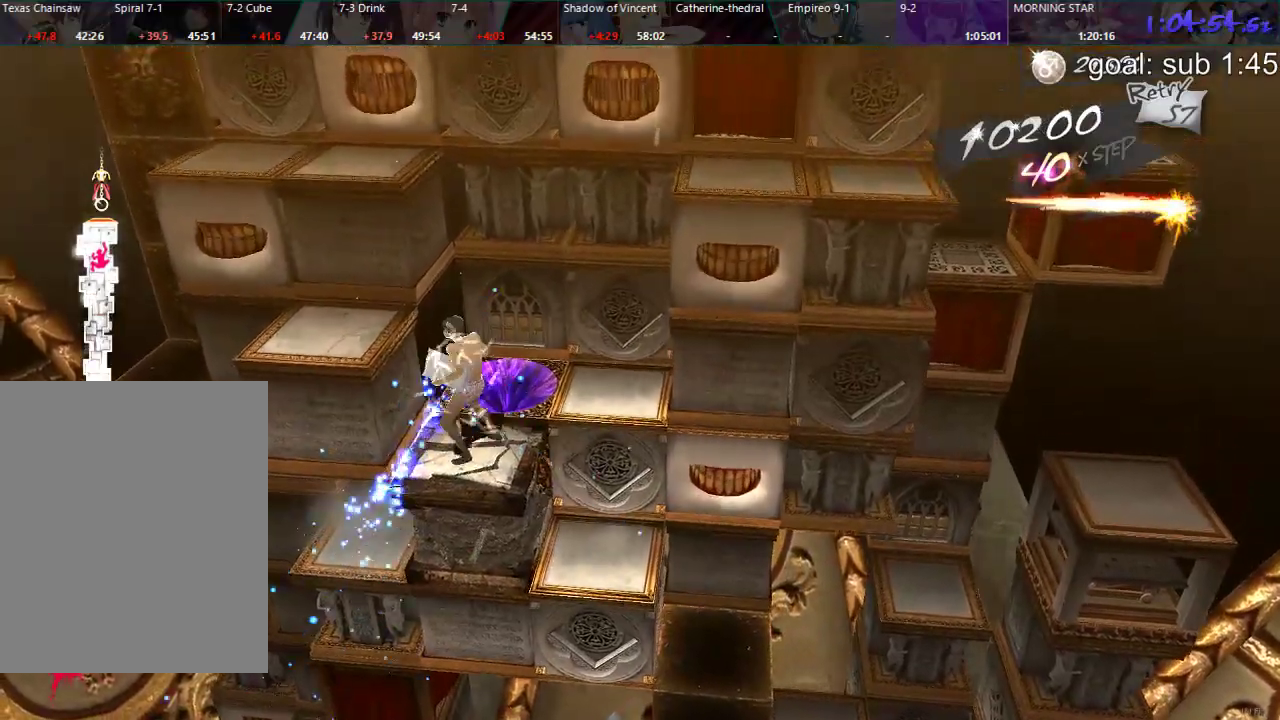
{"buttons": ["DPAD_DOWN"], "left_stick": "center", "right_stick": "center", "events": [[100, "DPAD_RIGHT", "up"], [183, "DPAD_DOWN", "down"]]}
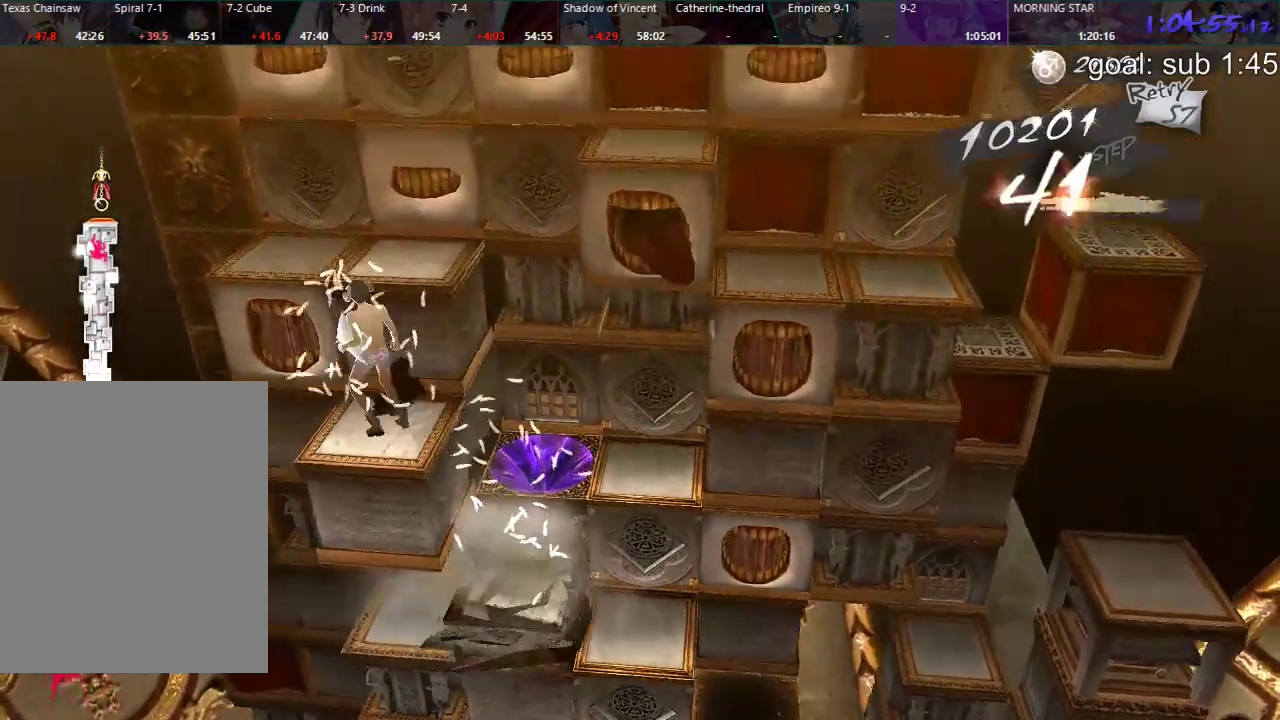
{"buttons": [], "left_stick": "center", "right_stick": "center", "events": [[333, "DPAD_DOWN", "up"]]}
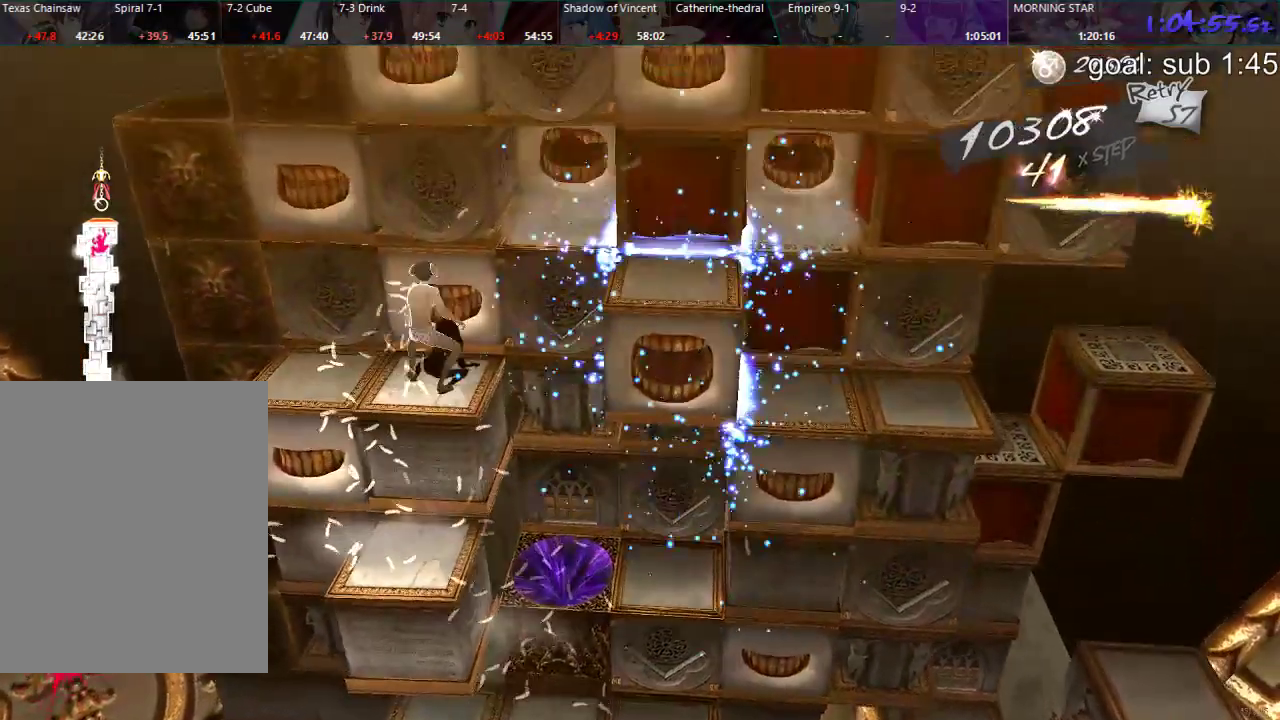
{"buttons": ["CIRCLE", "DPAD_UP"], "left_stick": "center", "right_stick": "center", "events": [[267, "CIRCLE", "down"], [433, "DPAD_UP", "down"]]}
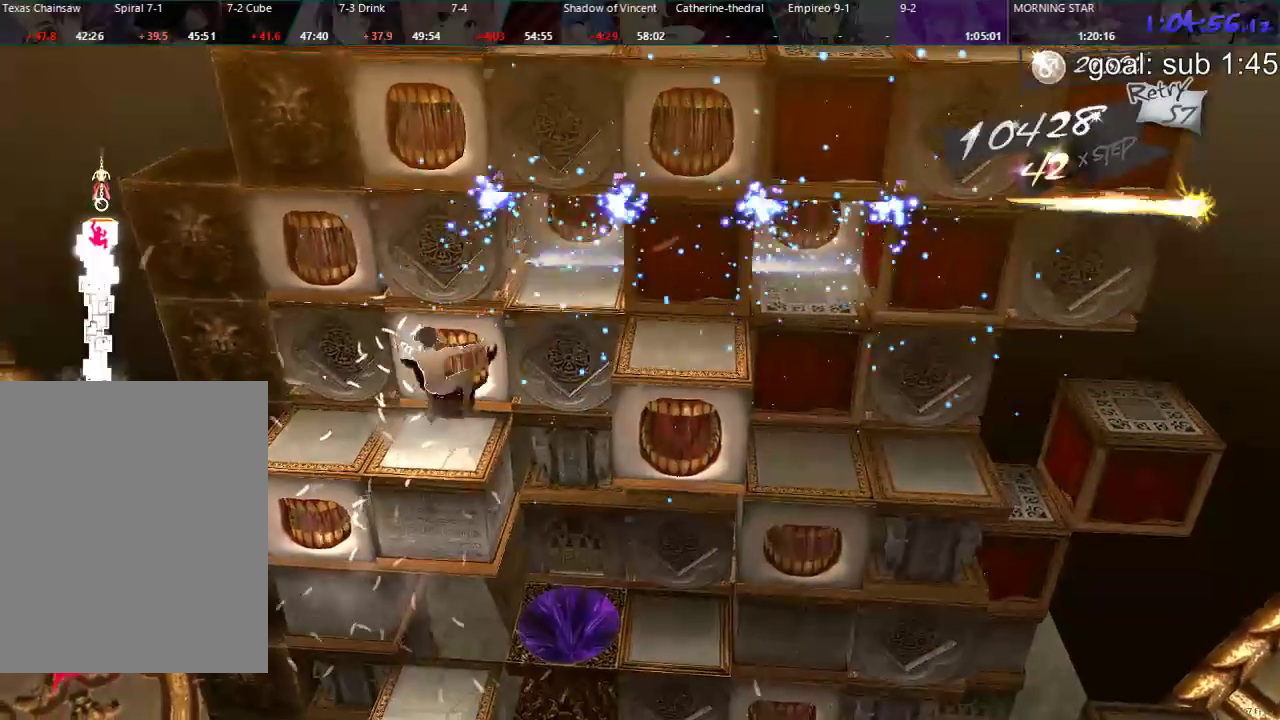
{"buttons": ["L1"], "left_stick": "center", "right_stick": "center", "events": [[233, "DPAD_UP", "up"], [433, "CIRCLE", "up"], [433, "L1", "down"]]}
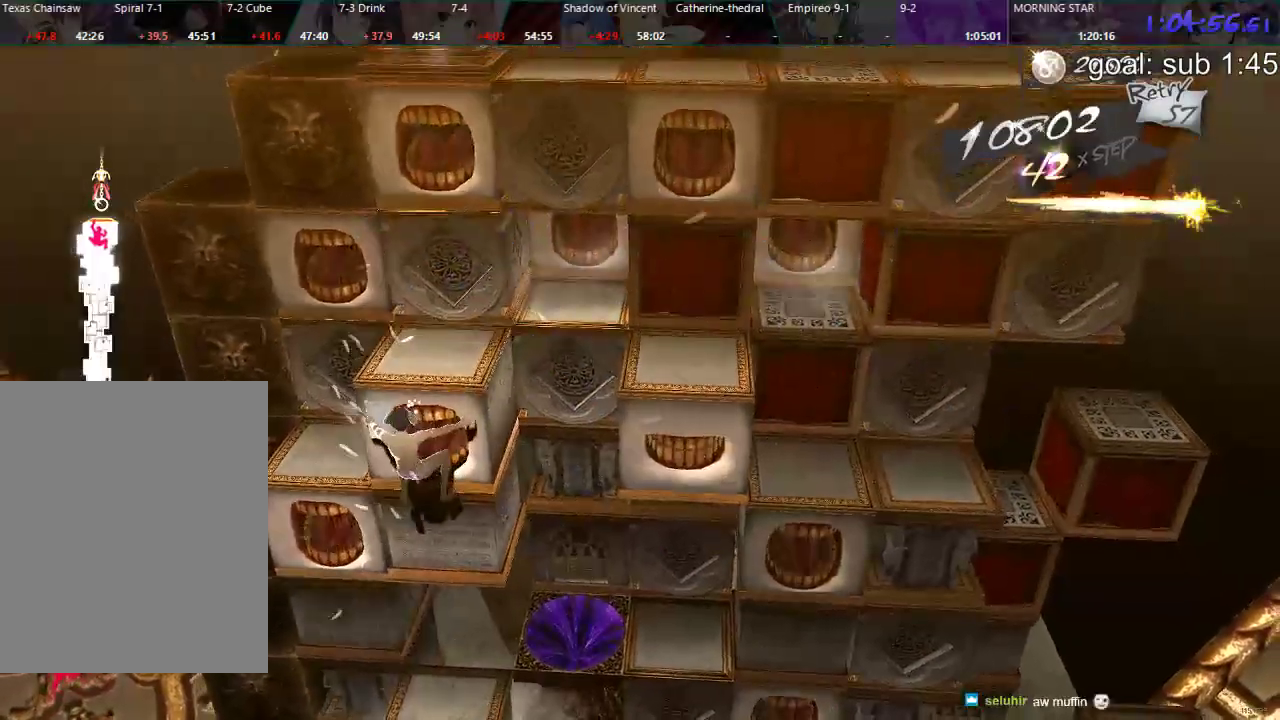
{"buttons": ["DPAD_DOWN"], "left_stick": "center", "right_stick": "center", "events": [[17, "L1", "up"], [283, "DPAD_RIGHT", "down"], [400, "DPAD_RIGHT", "up"], [467, "DPAD_DOWN", "down"]]}
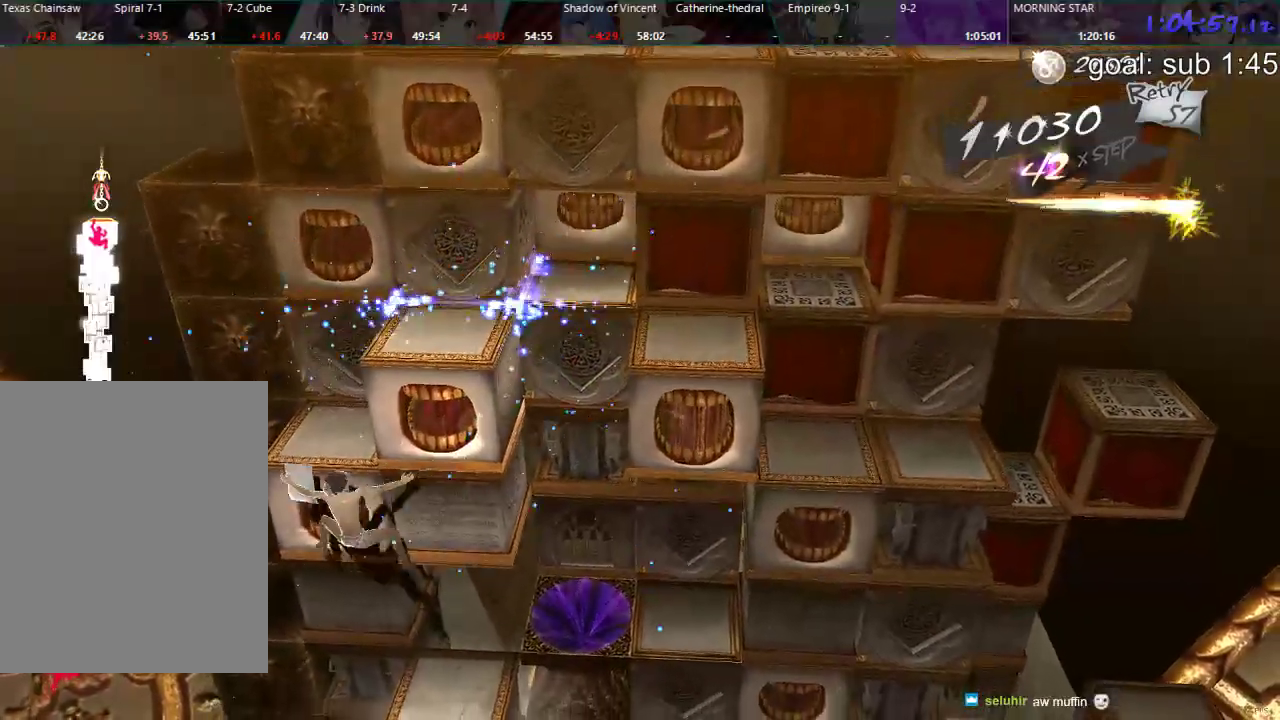
{"buttons": [], "left_stick": "center", "right_stick": "center", "events": [[433, "DPAD_DOWN", "up"]]}
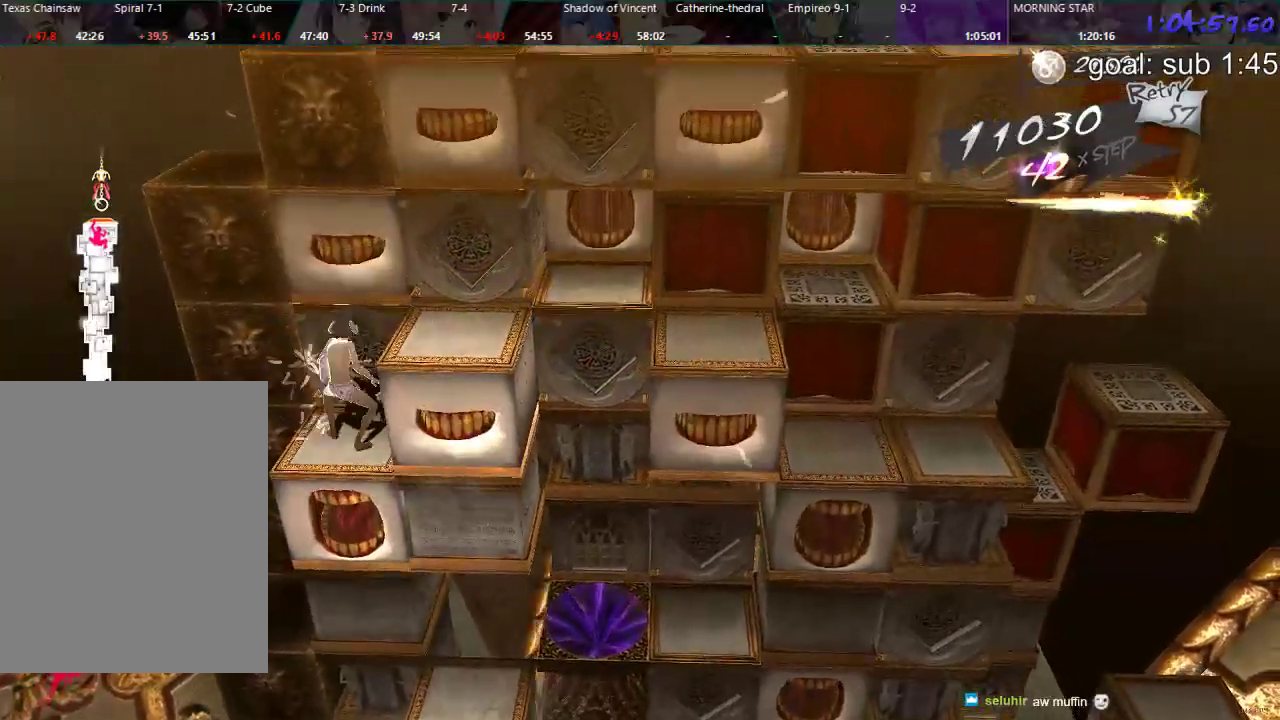
{"buttons": ["CIRCLE", "DPAD_LEFT"], "left_stick": "center", "right_stick": "center", "events": [[150, "DPAD_LEFT", "down"], [383, "CIRCLE", "down"]]}
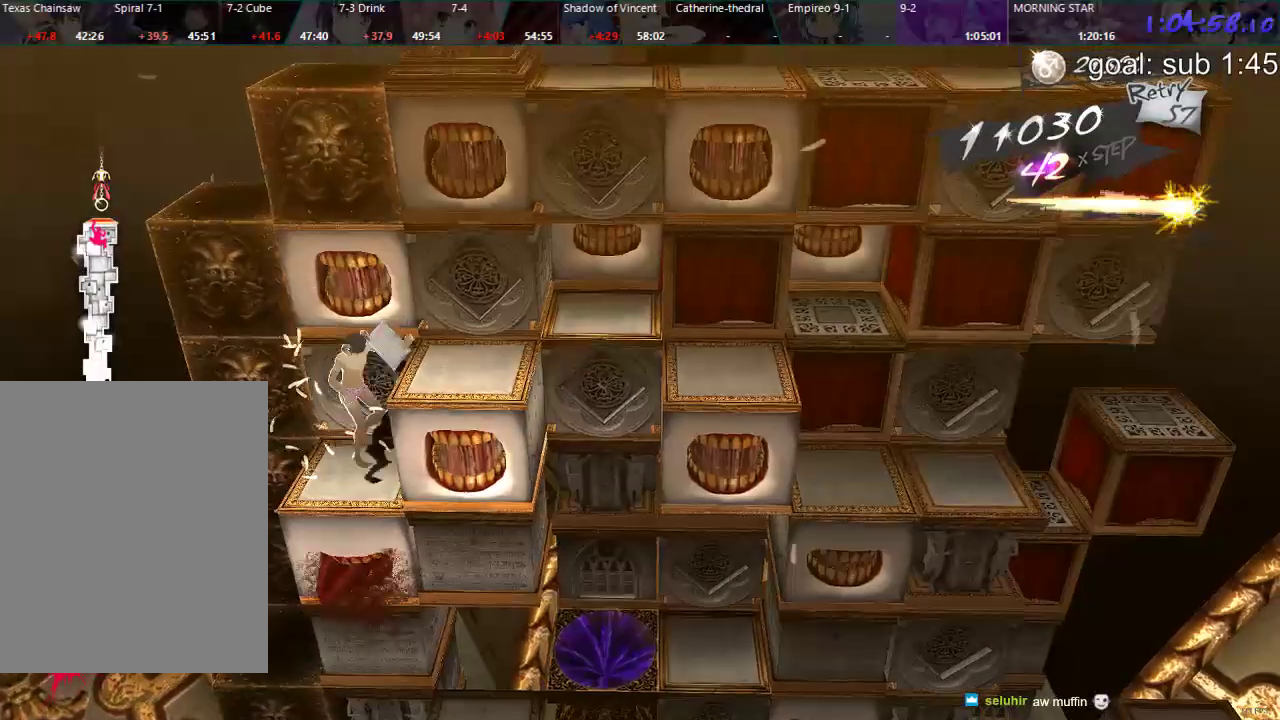
{"buttons": ["DPAD_LEFT"], "left_stick": "center", "right_stick": "center", "events": [[300, "CIRCLE", "up"], [300, "DPAD_LEFT", "up"], [500, "DPAD_LEFT", "down"]]}
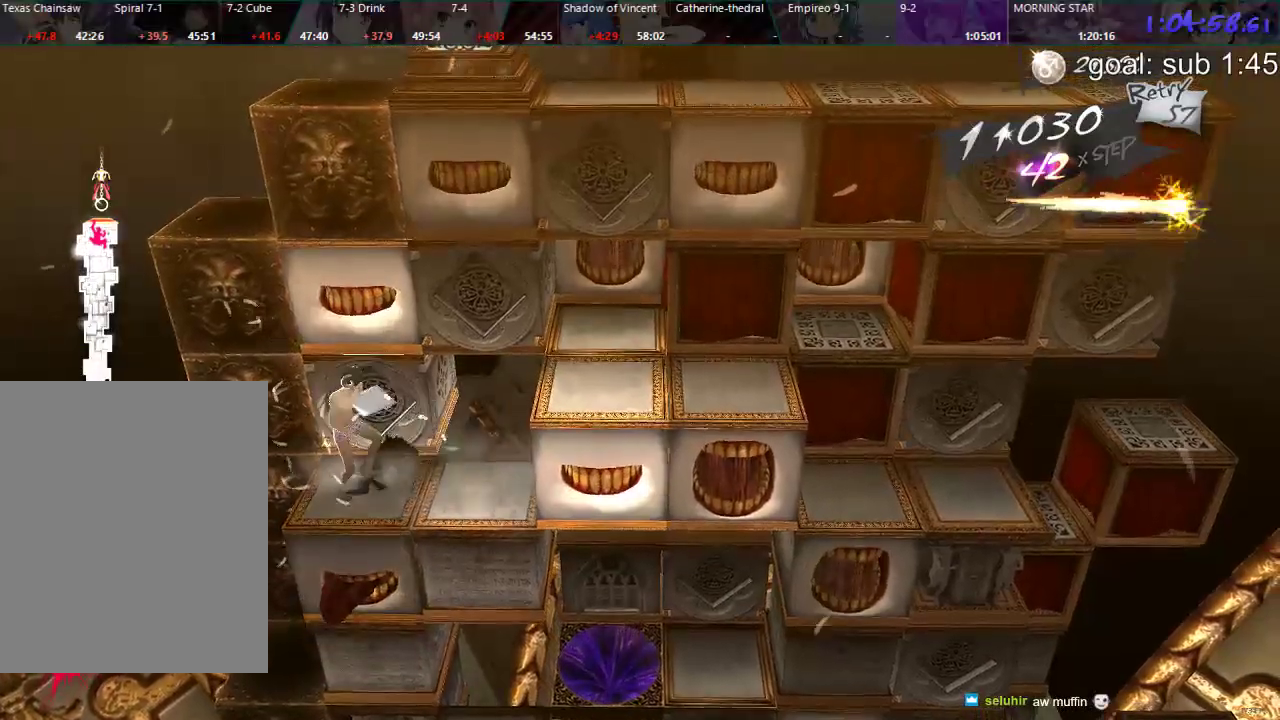
{"buttons": ["DPAD_LEFT"], "left_stick": "center", "right_stick": "center", "events": []}
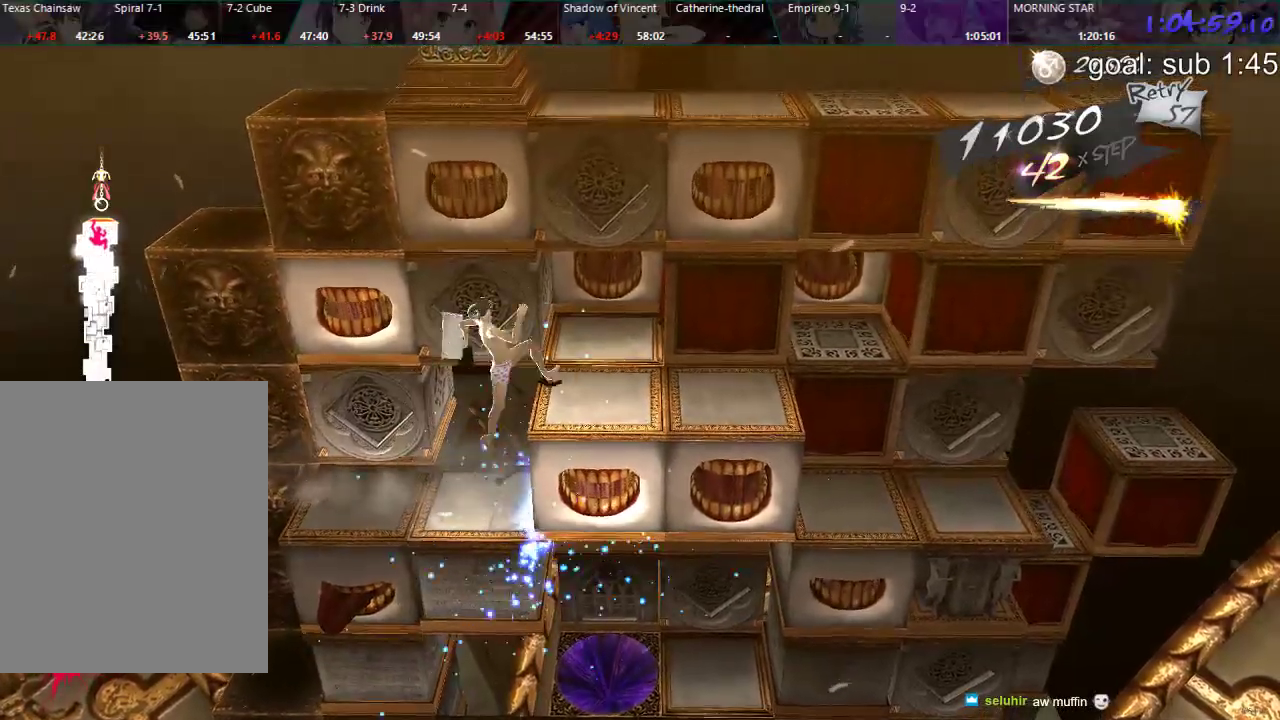
{"buttons": [], "left_stick": "center", "right_stick": "center", "events": [[417, "DPAD_LEFT", "up"]]}
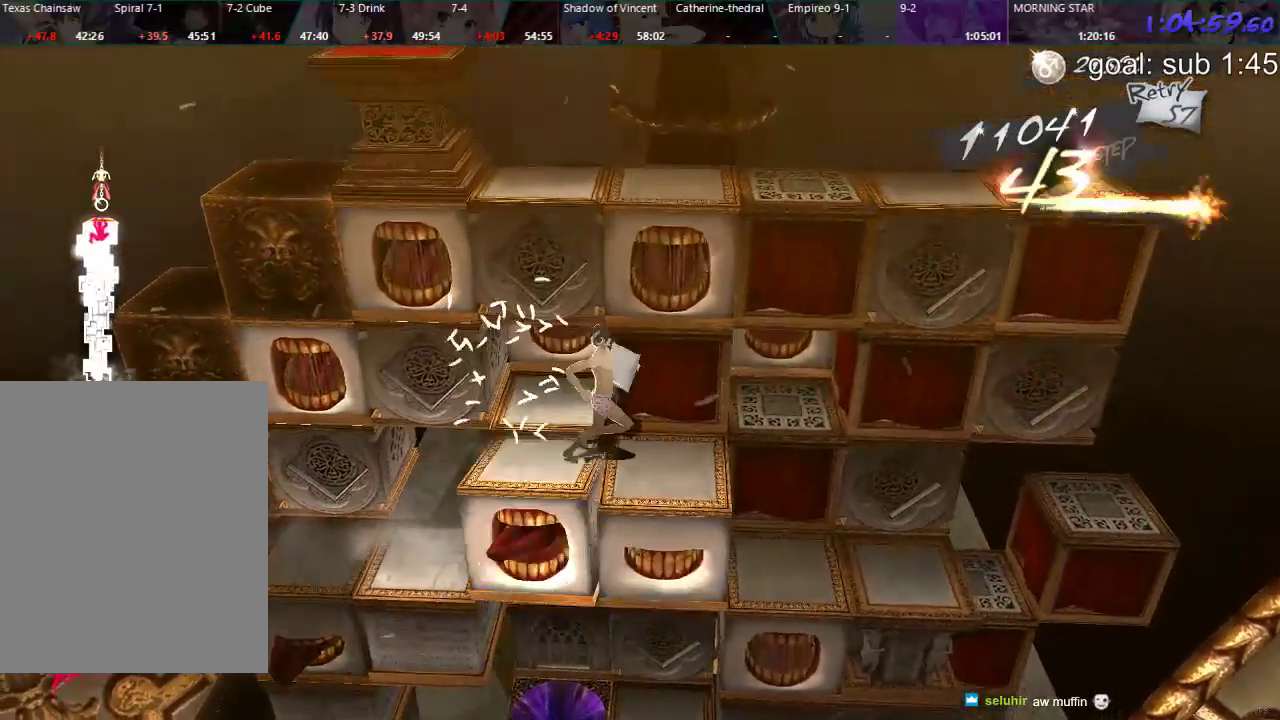
{"buttons": ["CIRCLE", "DPAD_UP"], "left_stick": "center", "right_stick": "center", "events": [[117, "DPAD_UP", "down"], [133, "CIRCLE", "down"]]}
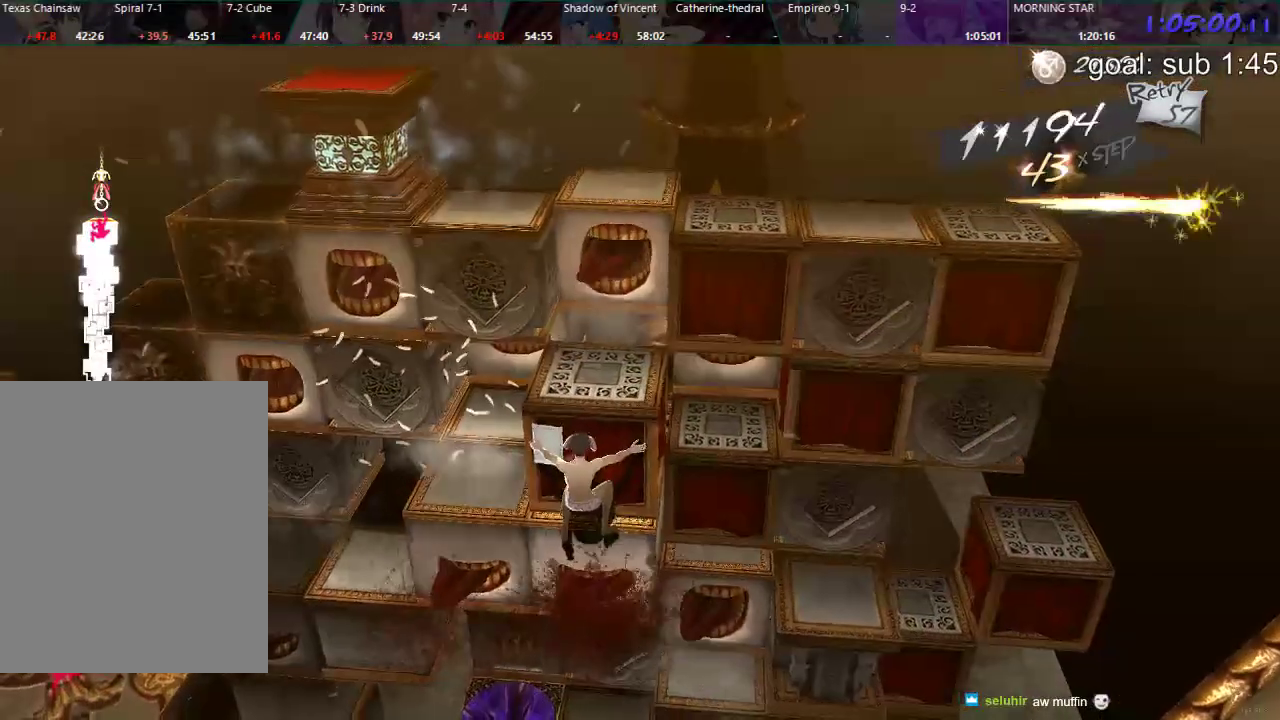
{"buttons": [], "left_stick": "center", "right_stick": "center", "events": [[17, "DPAD_UP", "up"], [150, "CIRCLE", "up"]]}